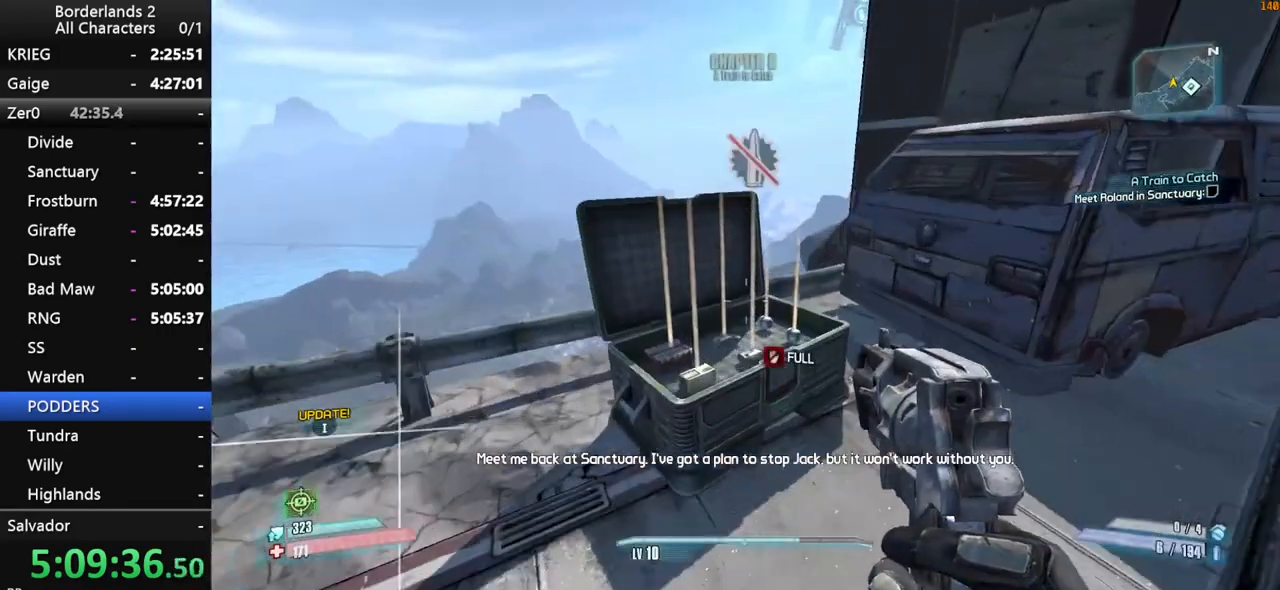
Gameplay with keyboard and mouse; each line is a JSON object with the keys and mouse buttons held at the frame after it. "events" lists presses ("down") and releases ("up") of "1", "2", "3", "4", "a", "b", "c", "ctrl", "d", "down", "e", "end", "escape", "f", "g", "left", "q", "r", "return", "right", "s", "shift", "space", "t", "tab", "up", "v", "w", "x", "y", "z", "mouse_left", "mouse_middle", "mouse_right", "mouse_wheel_up" and "mouse_wheel_down" between this image and that frame as [ms after this image, input, new state], when the widget could be followed in between. "mouse_left", "mouse_middle", "mouse_right", "mouse_wheel_up", "mouse_wheel_down" = the "left", "middle", "right", "wheel_up", "wheel_down" buttons of the "mouse" list. No other keys are recorded. "mouse_move" is the direction in which the mouse moves at that frame (one of eight, or "still"), when it could be read.
{"keys": [], "mouse": [], "mouse_move": "still", "events": [[366, "escape", "down"], [416, "e", "up"], [416, "escape", "up"], [466, "space", "down"], [500, "space", "up"]]}
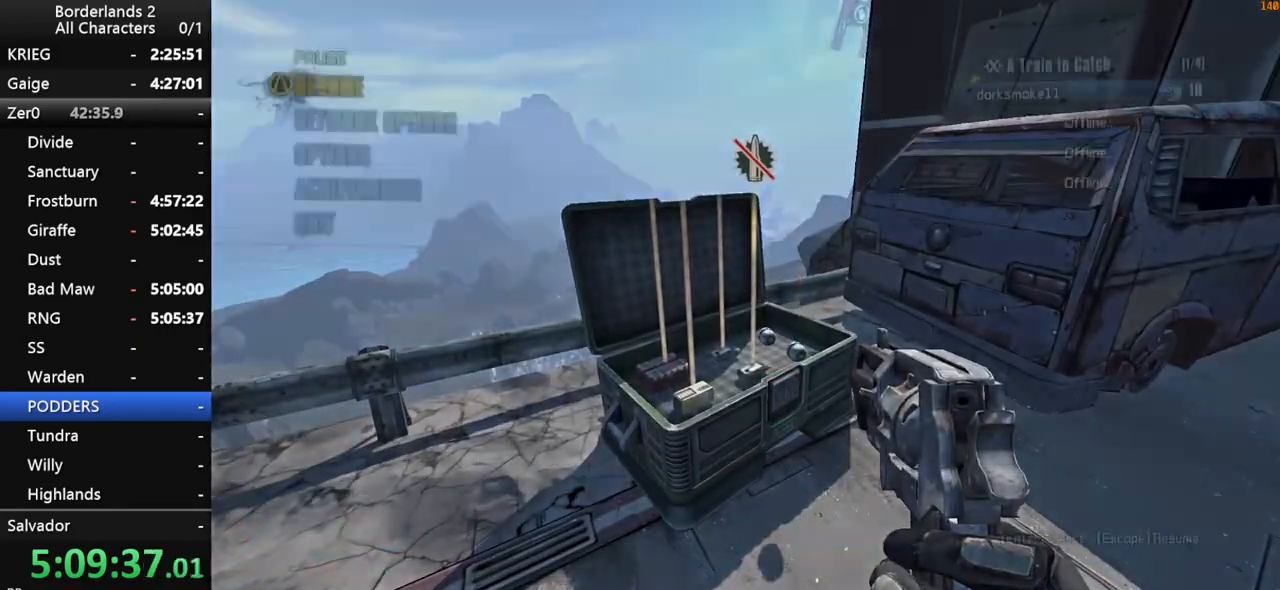
{"keys": [], "mouse": [], "mouse_move": "still", "events": [[50, "end", "down"], [50, "up", "down"], [100, "space", "down"], [150, "end", "up"], [200, "space", "up"], [200, "up", "up"], [433, "escape", "down"], [483, "escape", "up"]]}
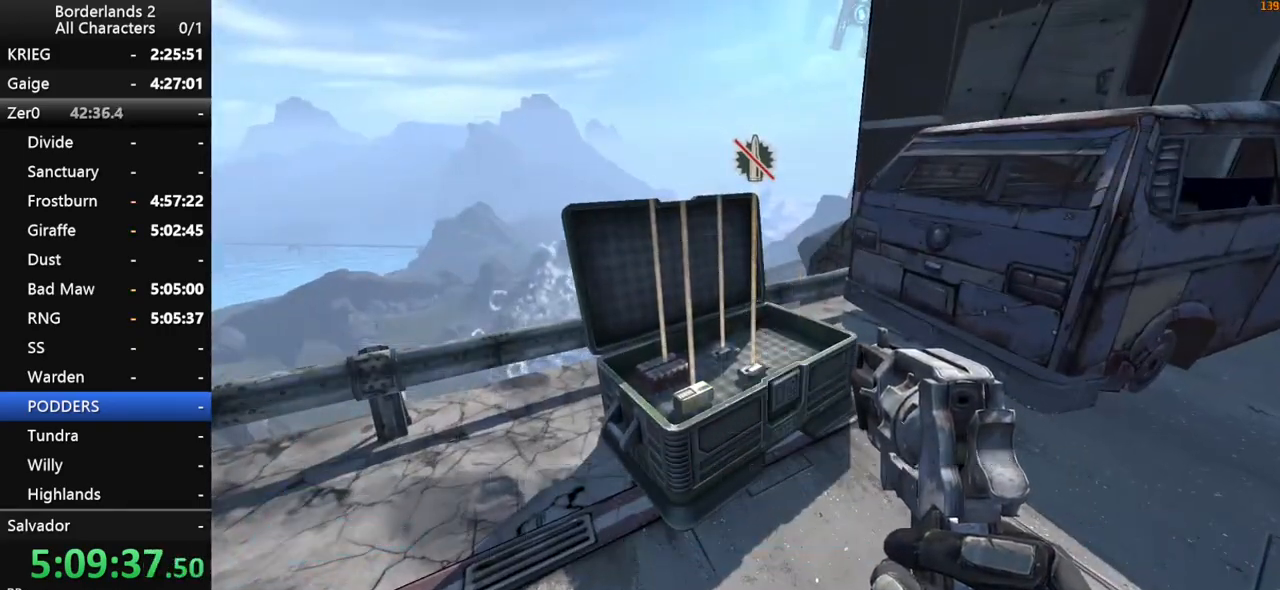
{"keys": ["end", "space"], "mouse": [], "mouse_move": "still", "events": [[16, "end", "down"], [16, "space", "down"], [116, "up", "down"], [166, "end", "up"], [166, "up", "up"], [200, "space", "up"], [450, "space", "down"], [500, "end", "down"]]}
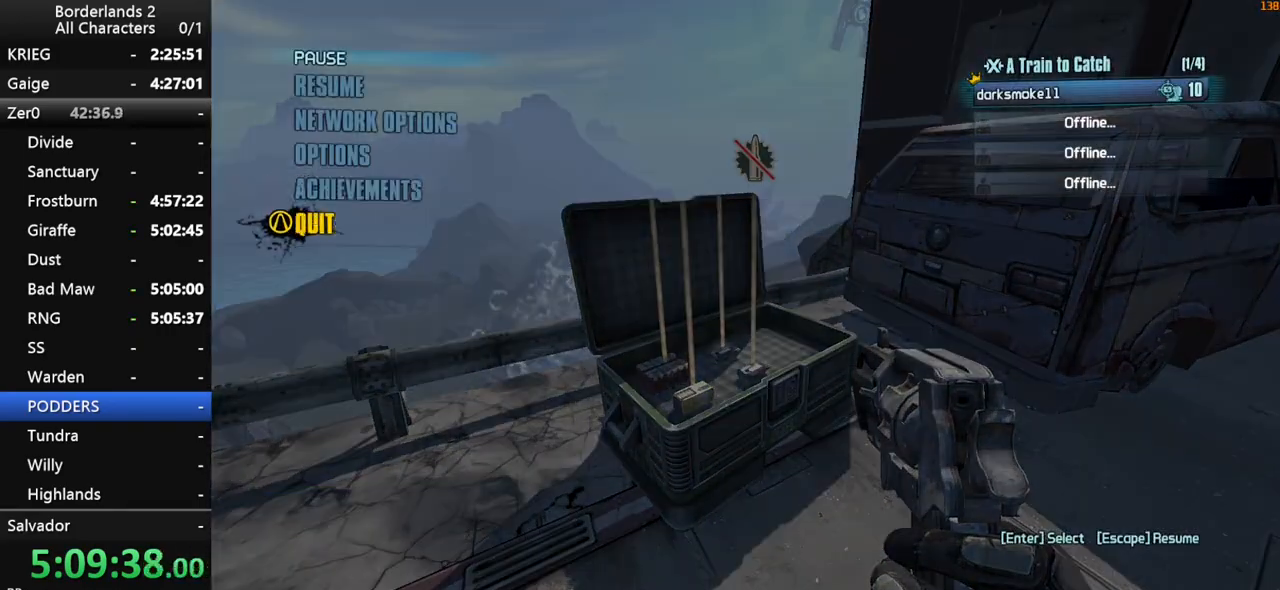
{"keys": [], "mouse": [], "mouse_move": "still", "events": [[33, "space", "up"], [83, "space", "down"], [83, "up", "down"], [133, "end", "up"], [133, "up", "up"], [183, "space", "up"]]}
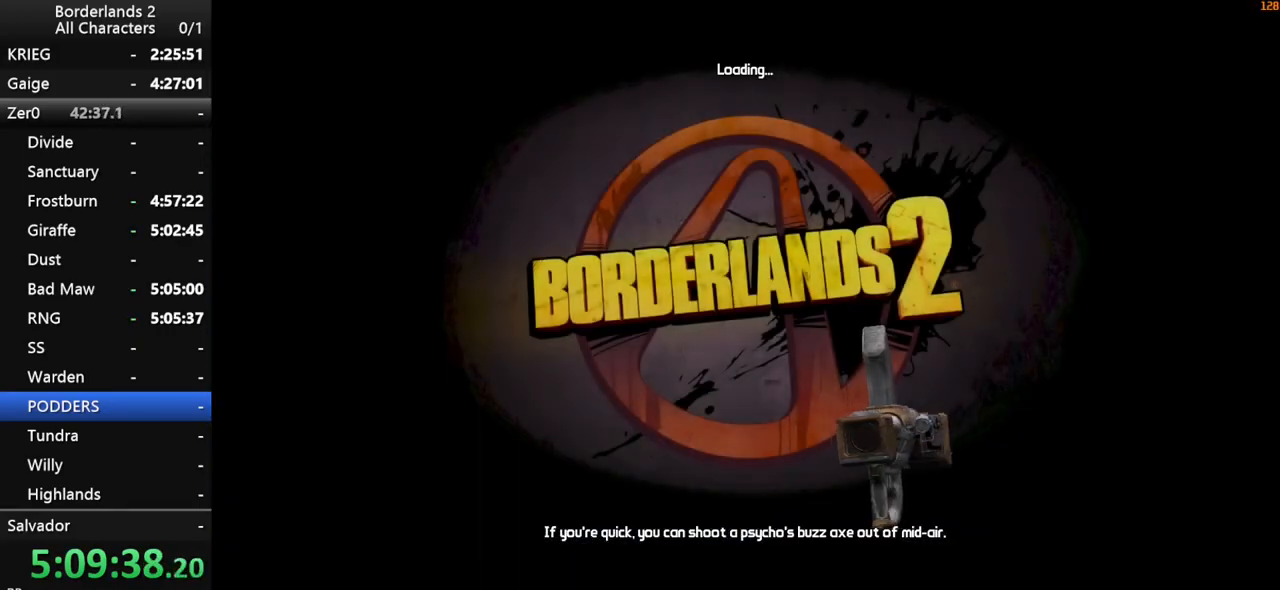
{"keys": [], "mouse": [], "mouse_move": "still", "events": [[333, "return", "down"], [383, "return", "up"], [433, "return", "down"], [466, "return", "up"]]}
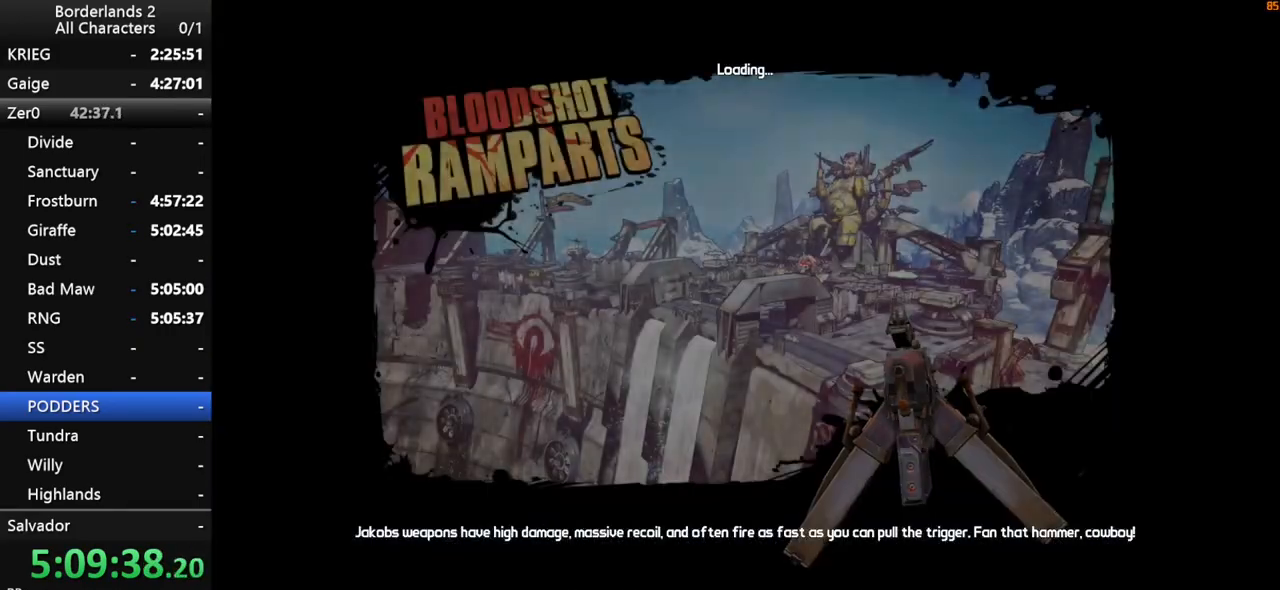
{"keys": [], "mouse": [], "mouse_move": "still", "events": []}
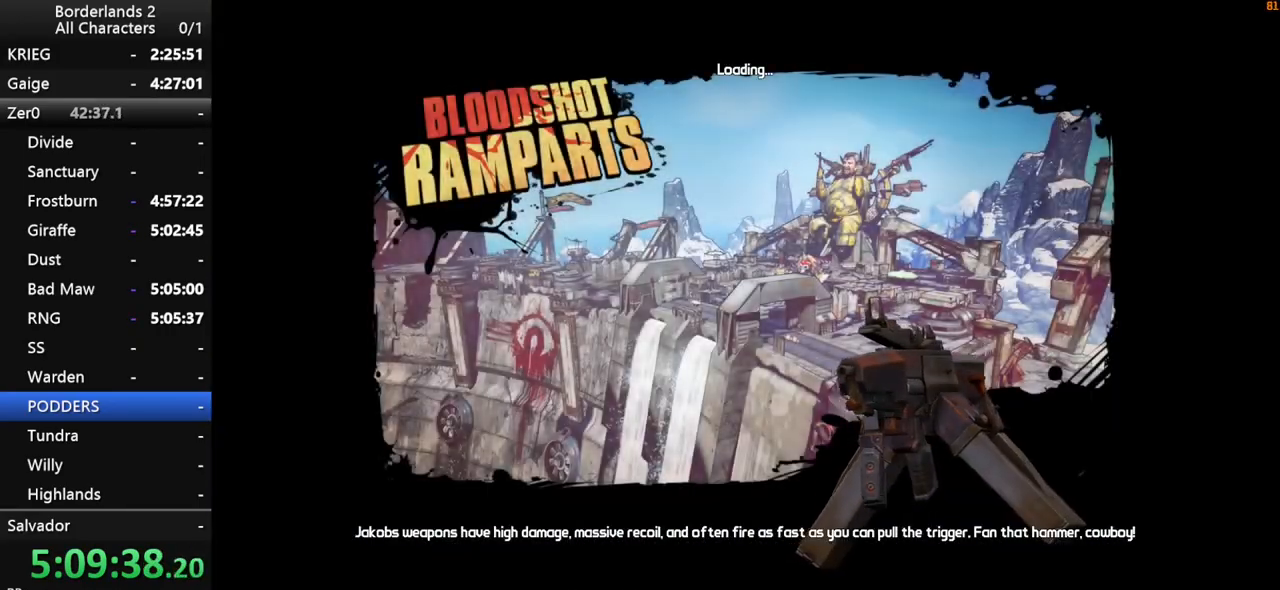
{"keys": [], "mouse": [], "mouse_move": "still", "events": []}
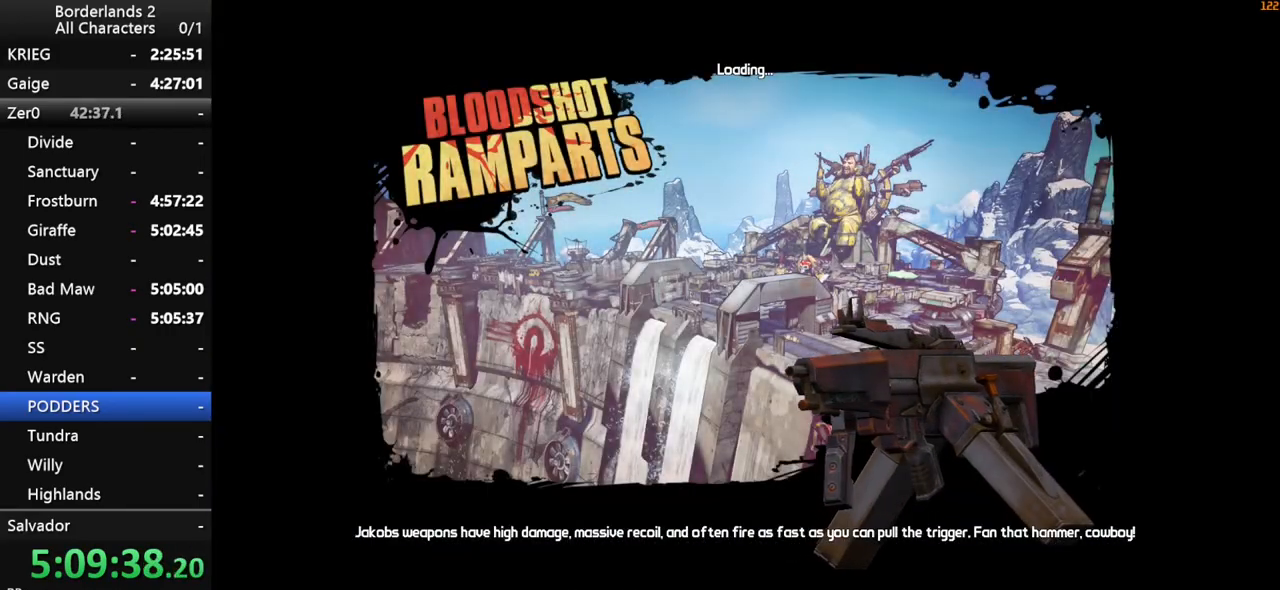
{"keys": [], "mouse": [], "mouse_move": "still", "events": []}
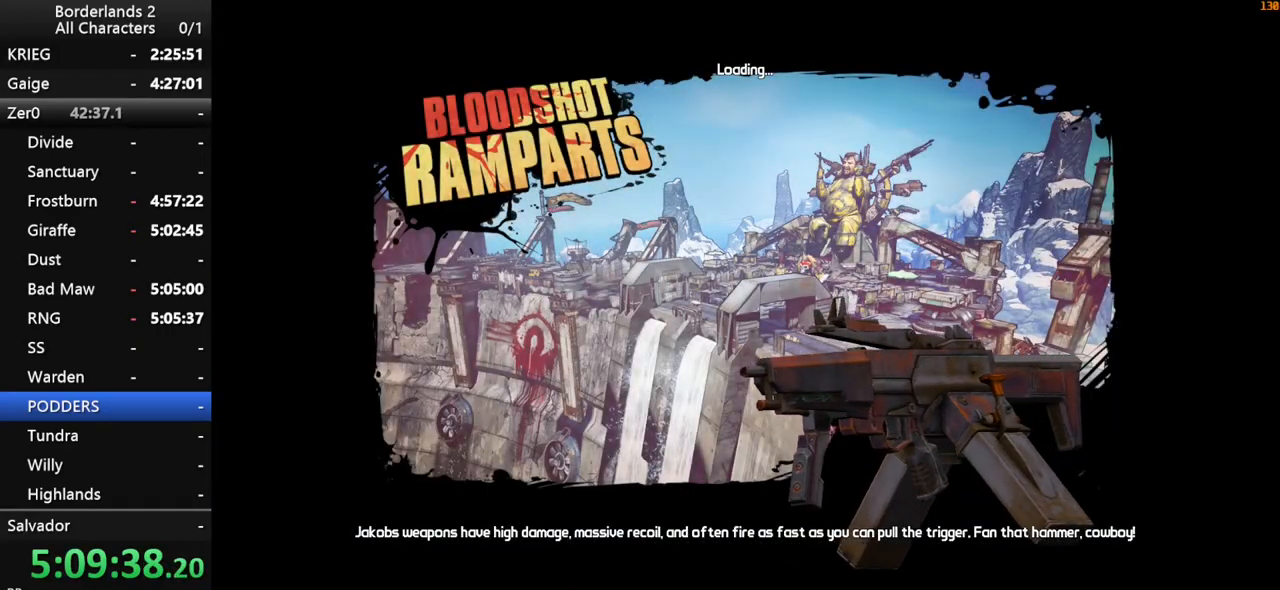
{"keys": [], "mouse": [], "mouse_move": "still", "events": []}
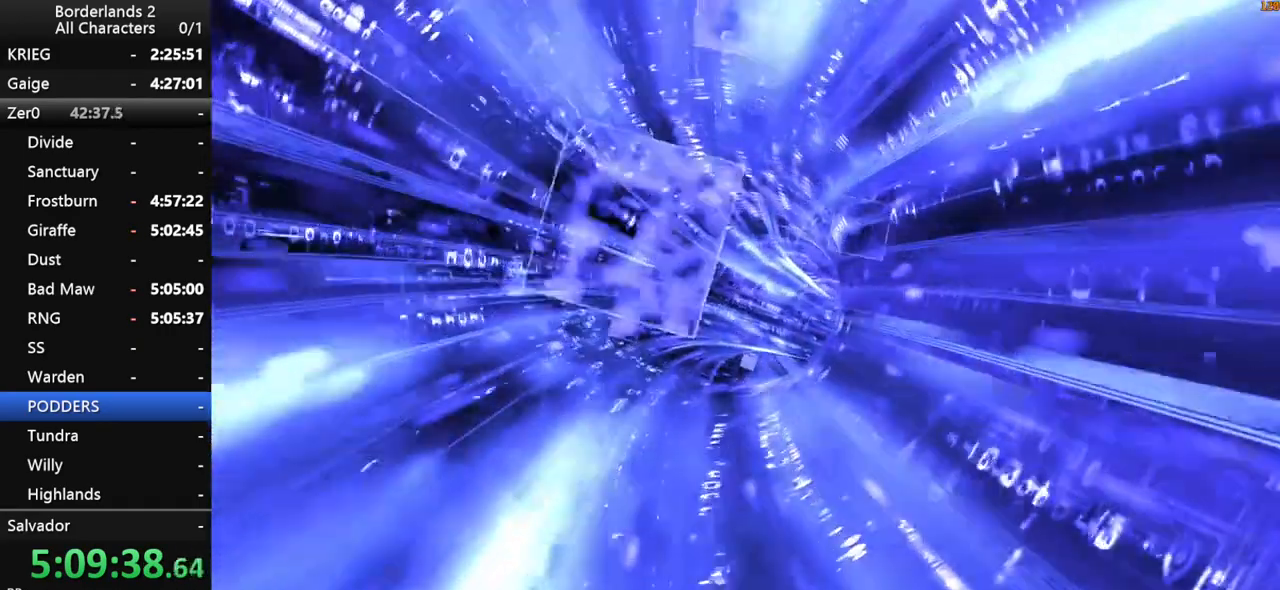
{"keys": [], "mouse": [], "mouse_move": "still", "events": []}
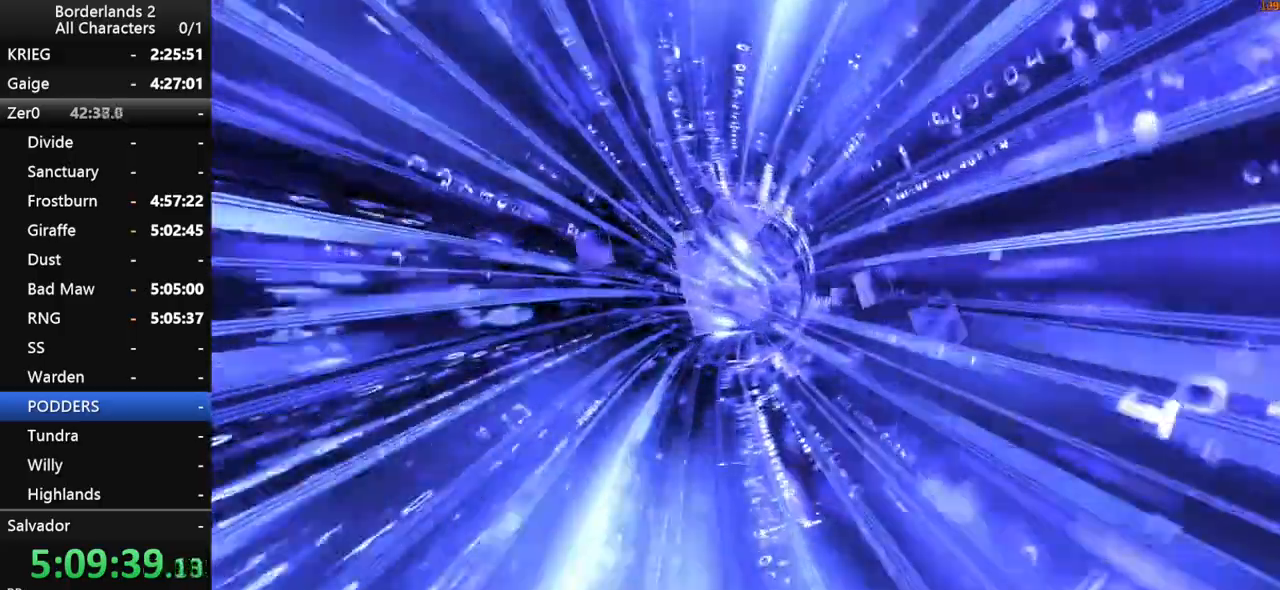
{"keys": [], "mouse": [], "mouse_move": "still", "events": []}
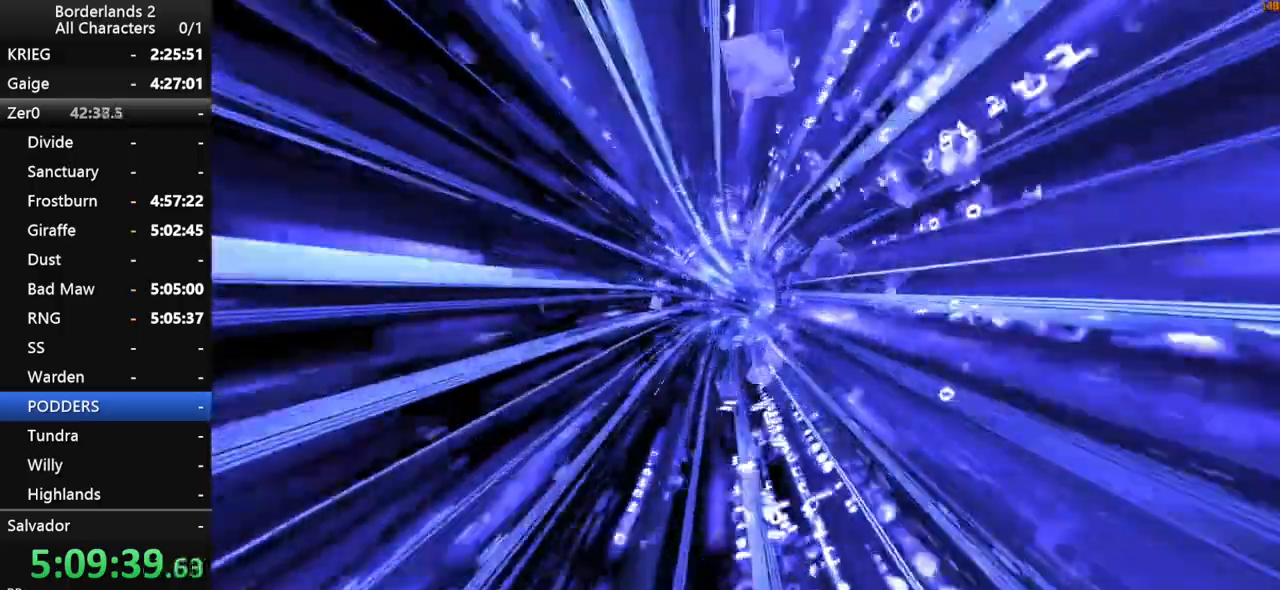
{"keys": [], "mouse": [], "mouse_move": "still", "events": []}
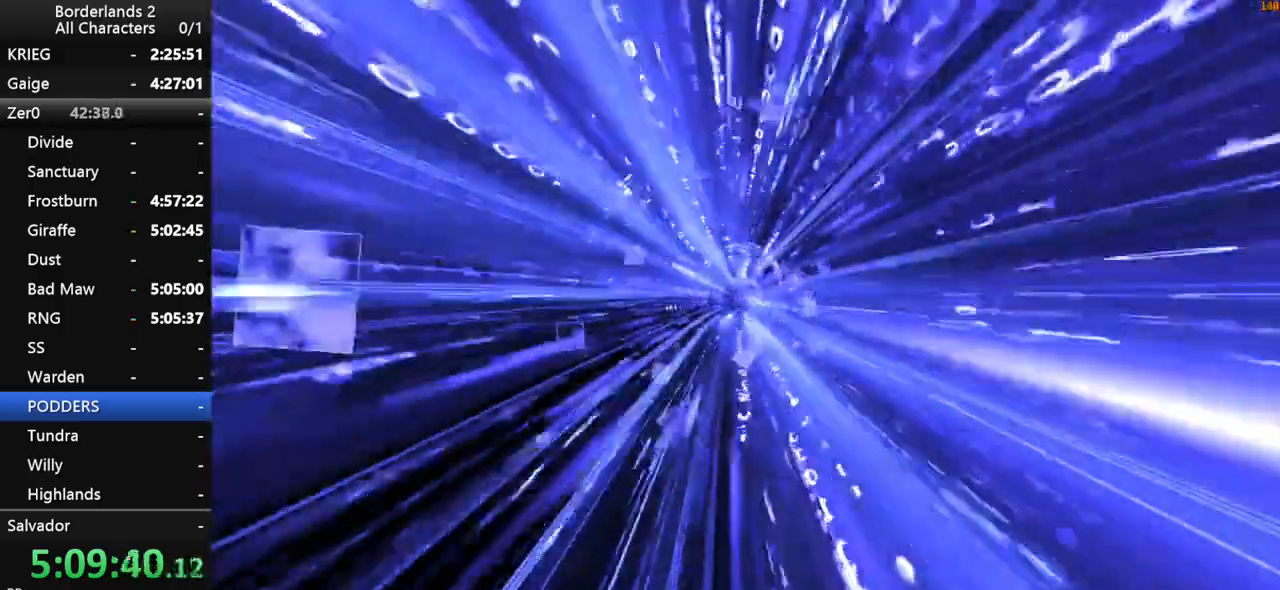
{"keys": [], "mouse": [], "mouse_move": "still", "events": []}
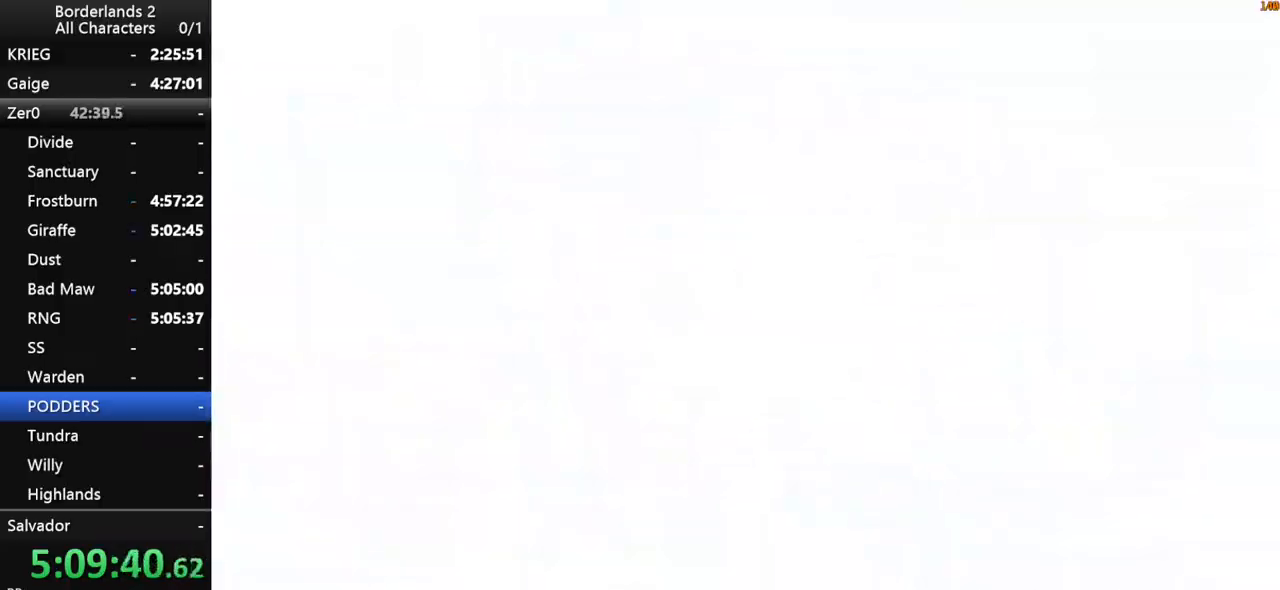
{"keys": [], "mouse": [], "mouse_move": "still", "events": [[383, "e", "down"], [433, "e", "up"]]}
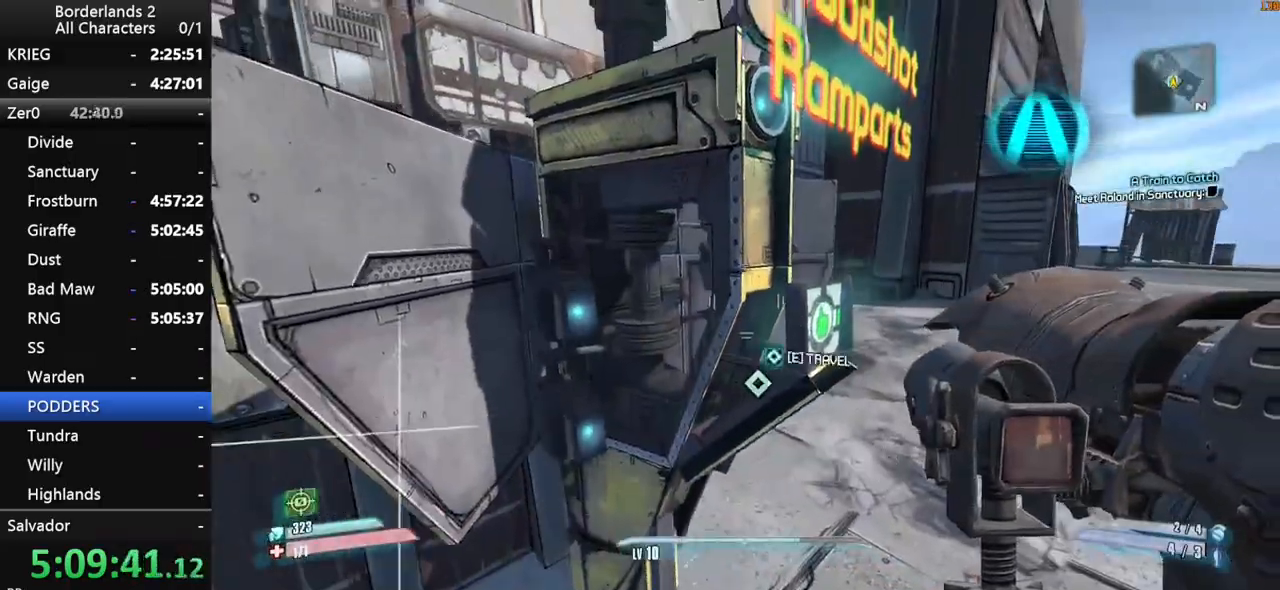
{"keys": [], "mouse": [], "mouse_move": "still", "events": [[16, "e", "down"], [66, "e", "up"], [166, "e", "down"], [216, "e", "up"]]}
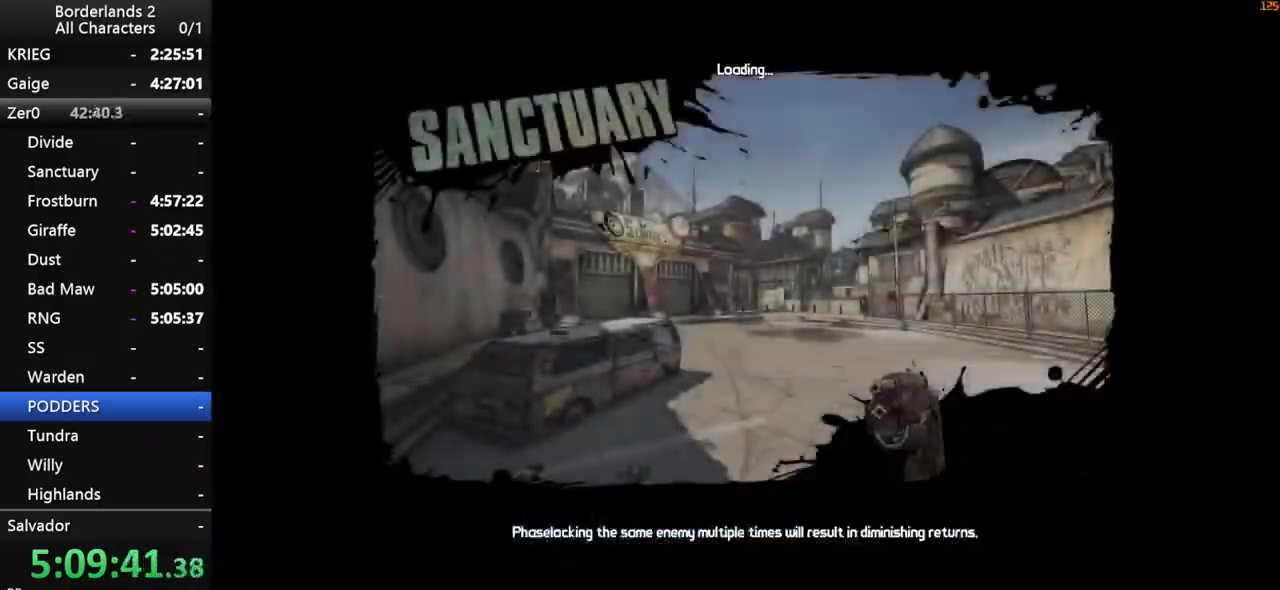
{"keys": [], "mouse": [], "mouse_move": "still", "events": []}
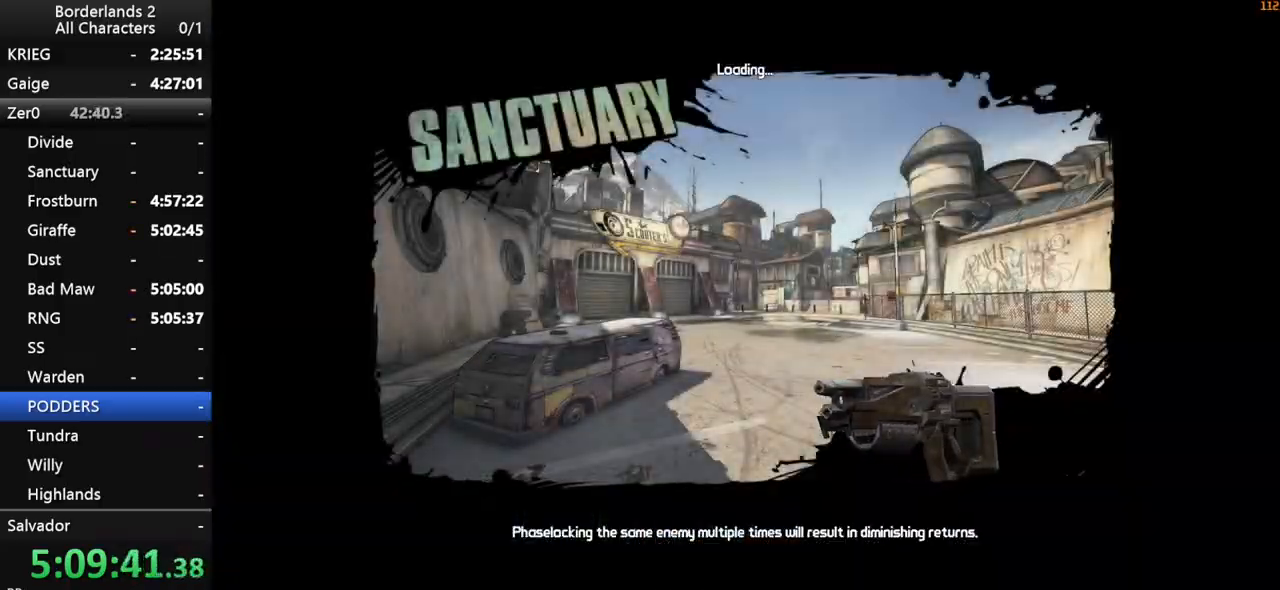
{"keys": [], "mouse": [], "mouse_move": "still", "events": []}
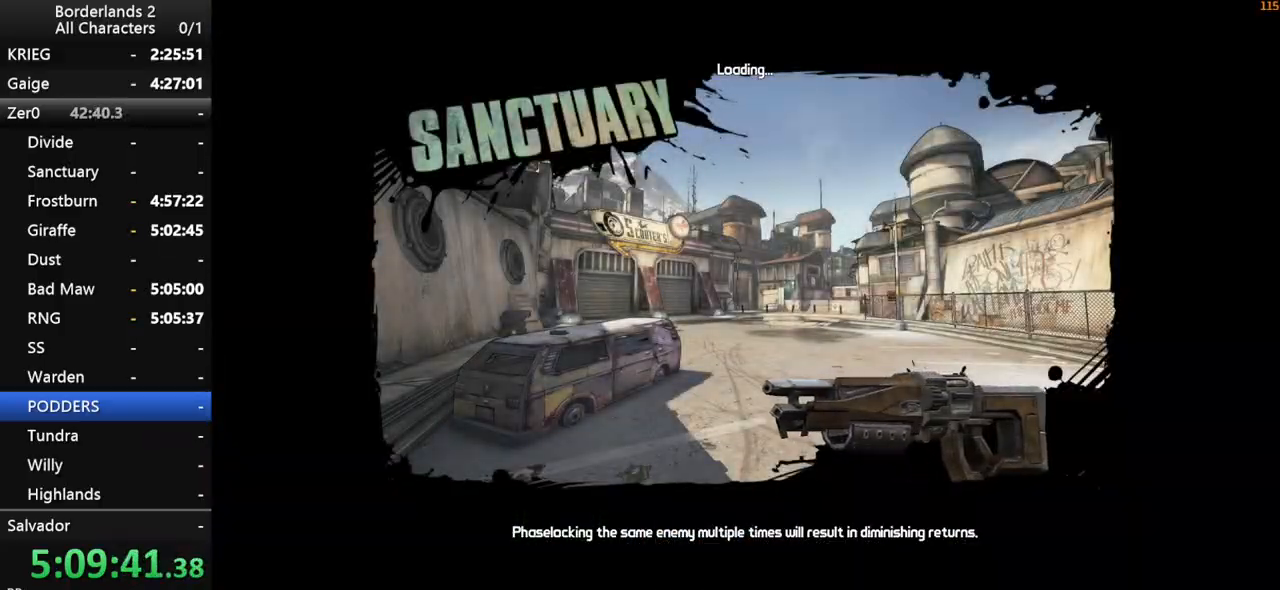
{"keys": [], "mouse": [], "mouse_move": "still", "events": []}
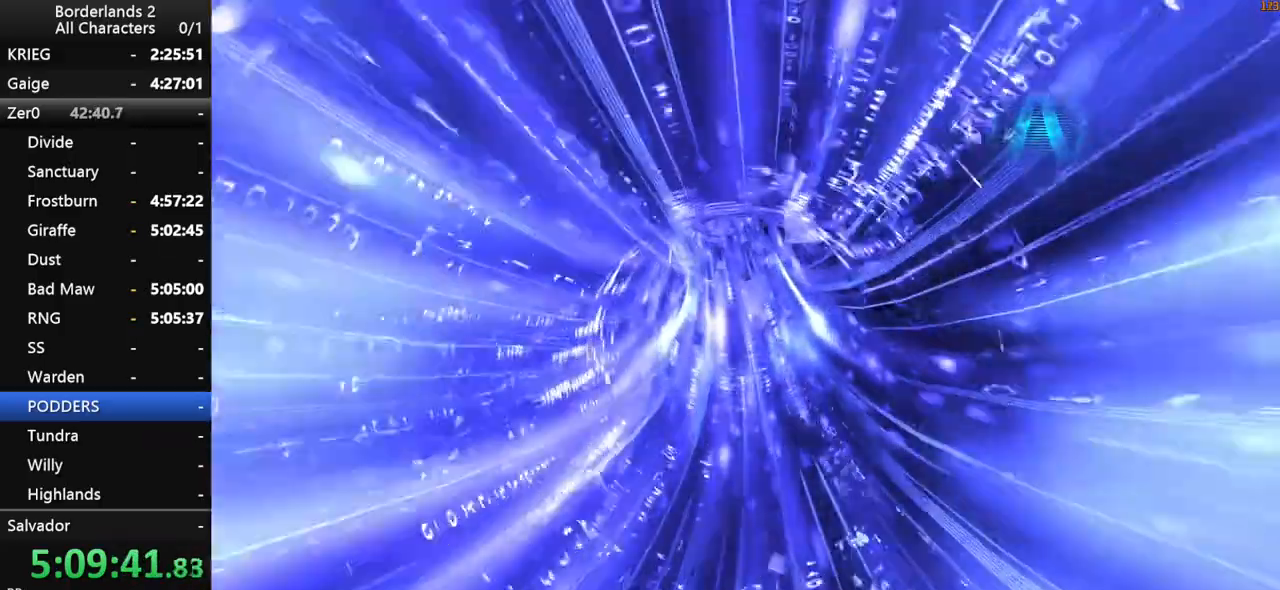
{"keys": [], "mouse": [], "mouse_move": "still", "events": []}
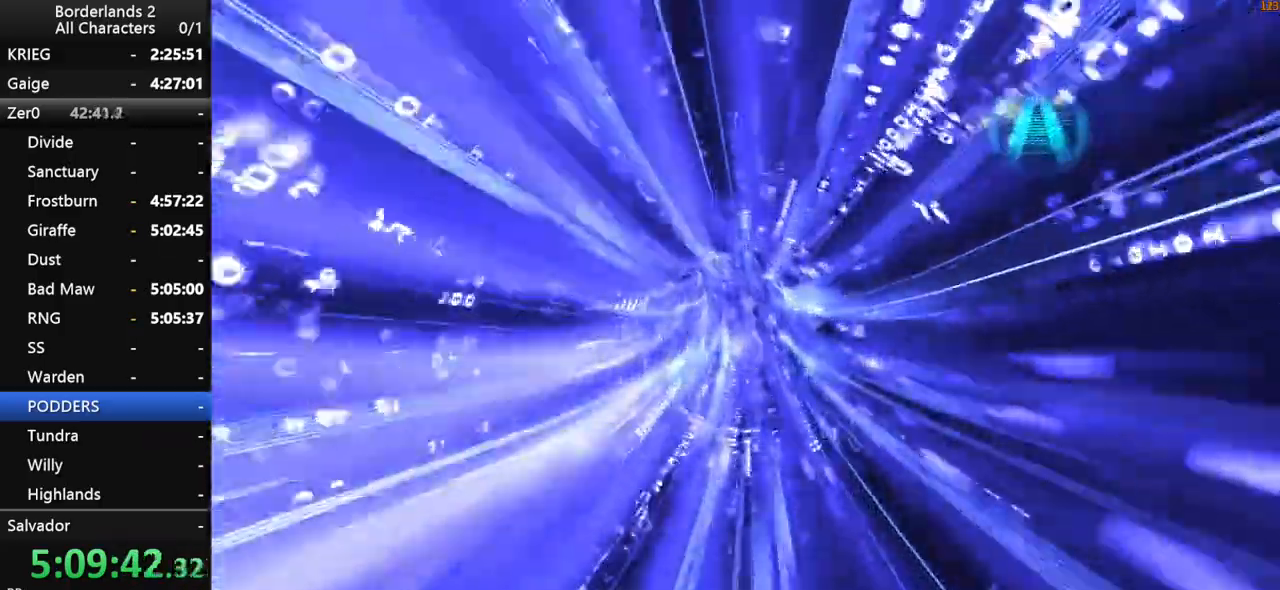
{"keys": [], "mouse": [], "mouse_move": "still", "events": []}
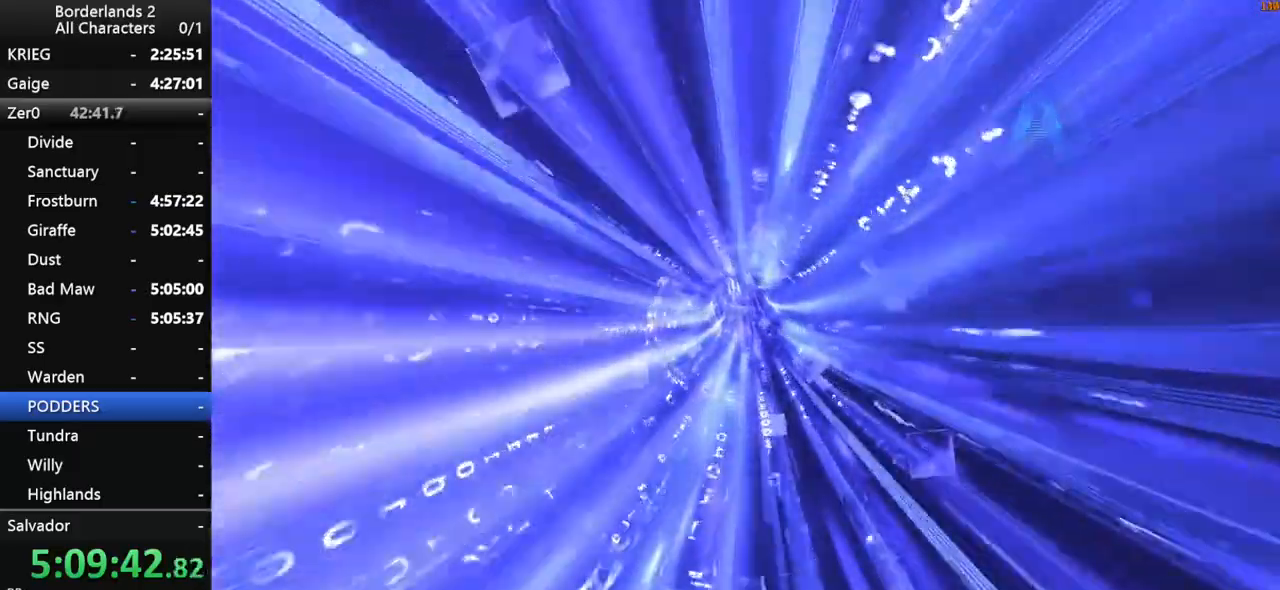
{"keys": [], "mouse": [], "mouse_move": "still", "events": []}
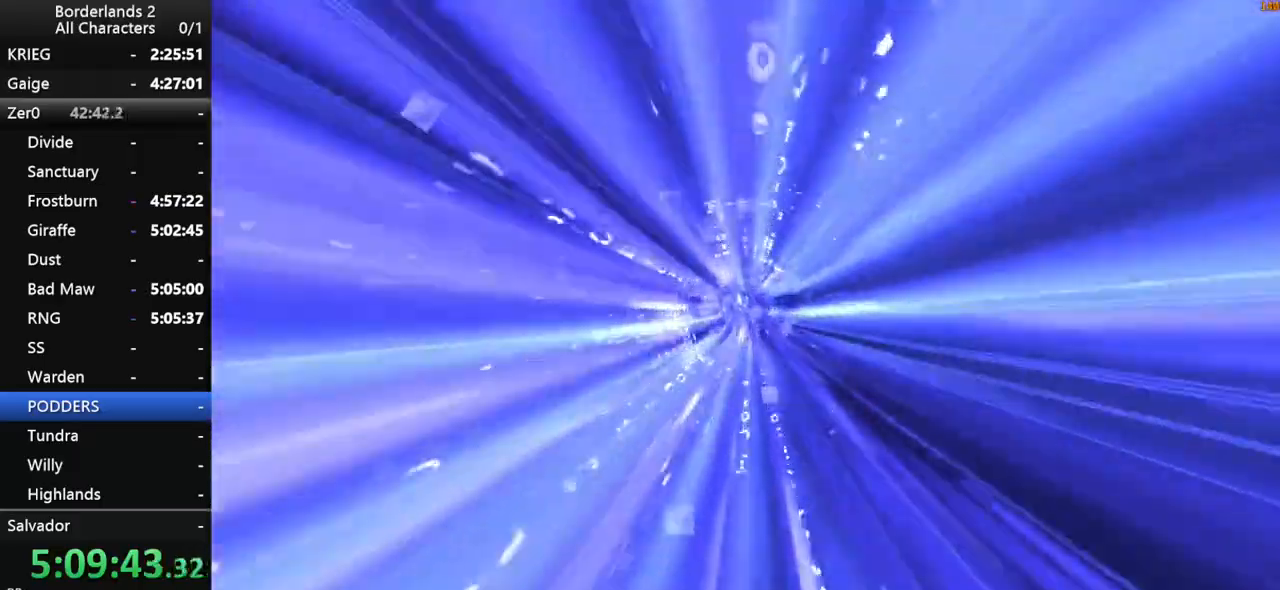
{"keys": [], "mouse": [], "mouse_move": "still", "events": []}
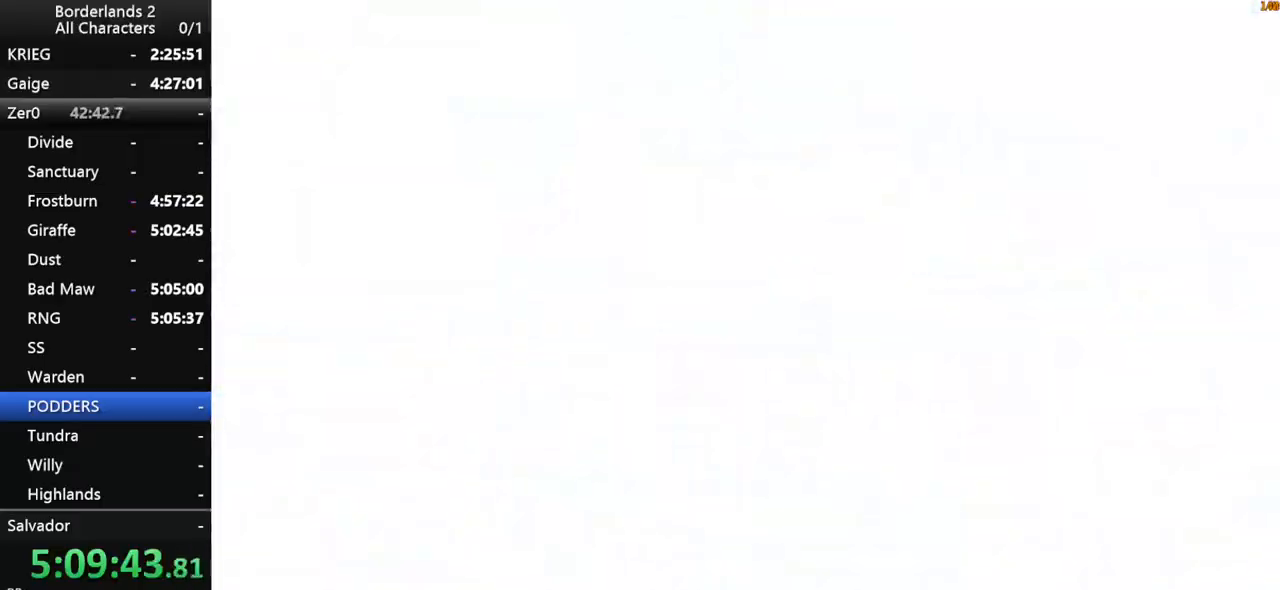
{"keys": ["shift", "w"], "mouse": [], "mouse_move": "still", "events": [[50, "a", "down"], [150, "shift", "down"], [150, "w", "down"], [200, "a", "up"]]}
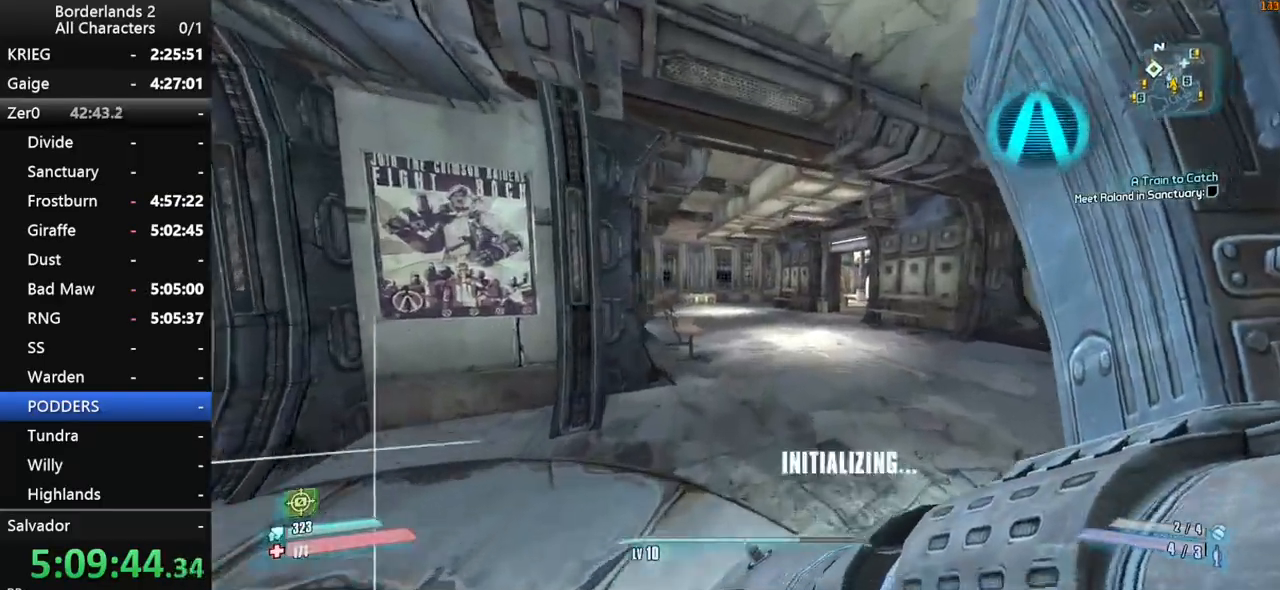
{"keys": ["w"], "mouse": [], "mouse_move": "still", "events": [[250, "shift", "up"]]}
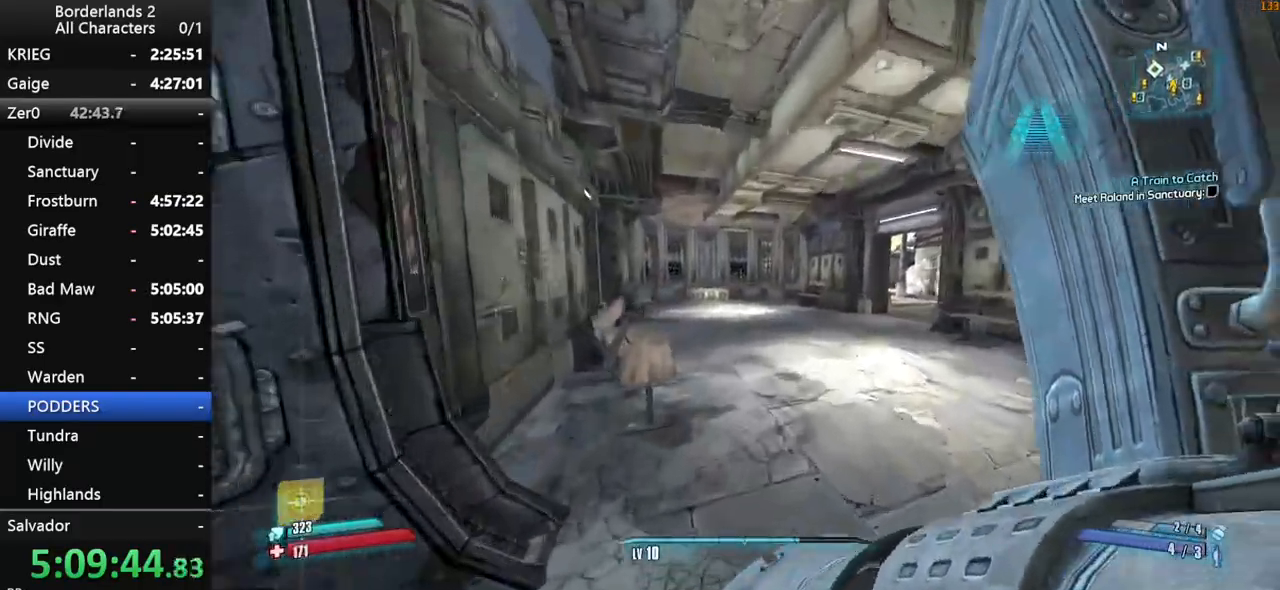
{"keys": ["w"], "mouse": [], "mouse_move": "still", "events": [[83, "d", "down"], [216, "d", "up"]]}
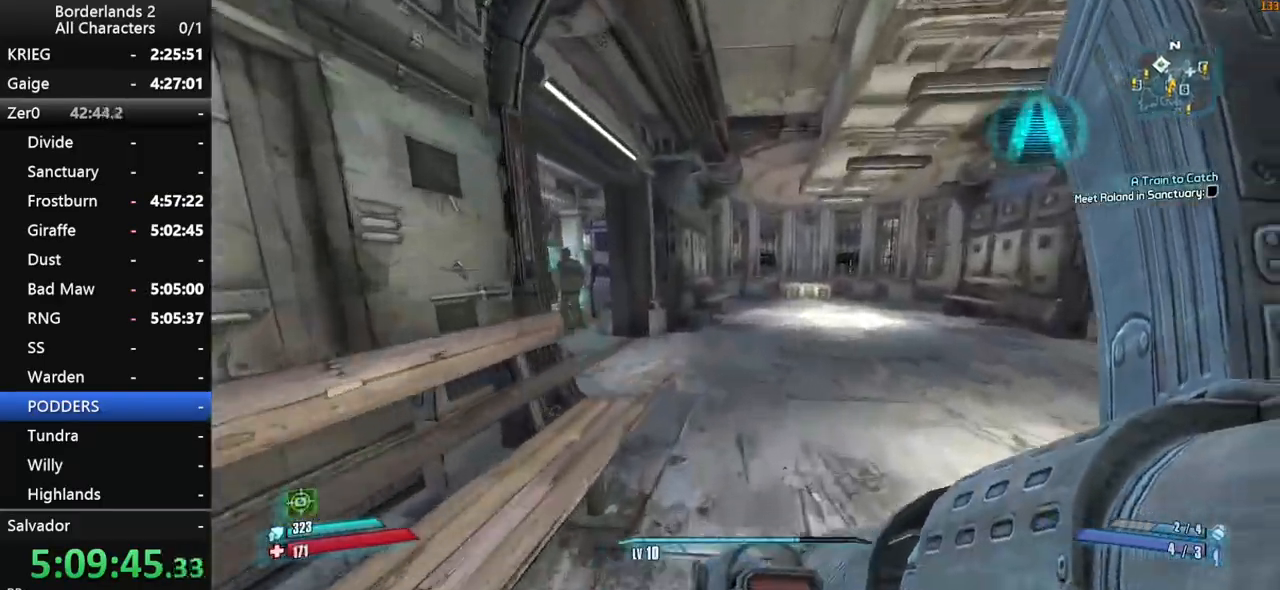
{"keys": ["shift", "w"], "mouse": [], "mouse_move": "still", "events": [[333, "shift", "down"]]}
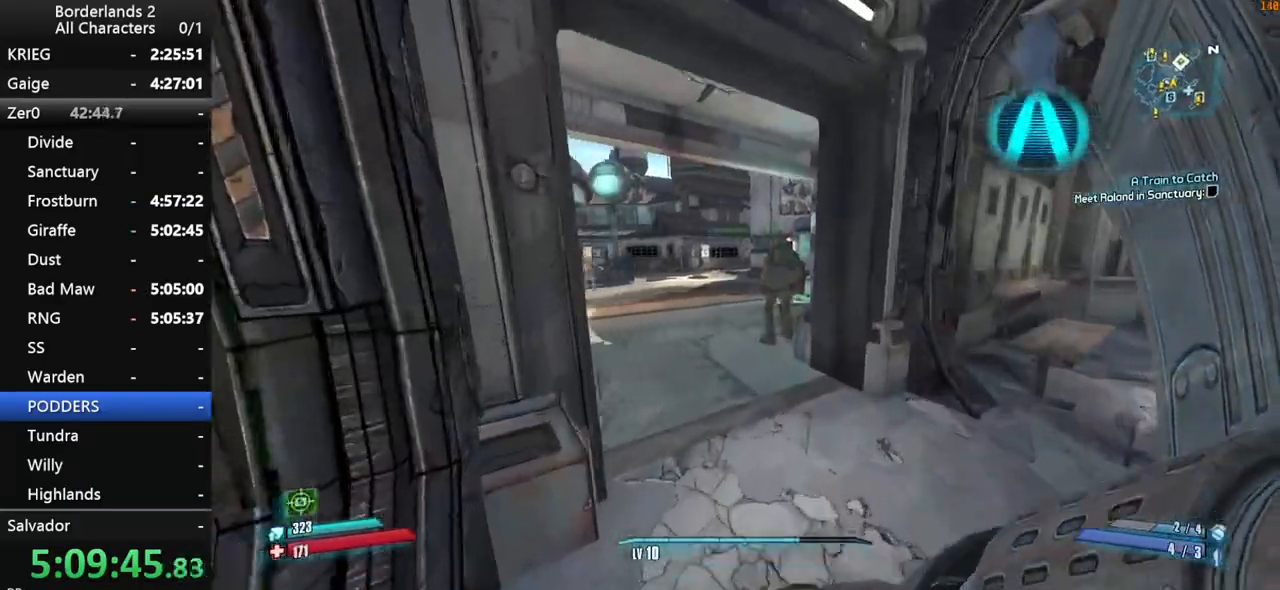
{"keys": ["a", "shift", "w"], "mouse": [], "mouse_move": "still", "events": [[350, "a", "down"]]}
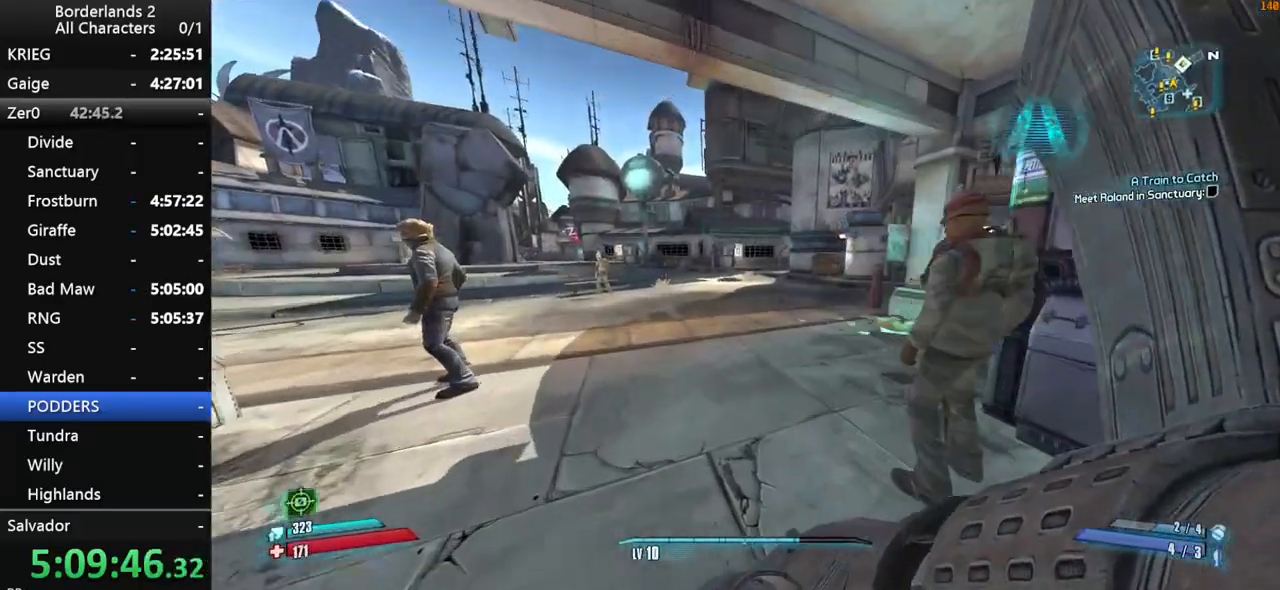
{"keys": ["space", "w"], "mouse": [], "mouse_move": "right", "events": [[83, "a", "up"], [316, "shift", "up"], [450, "space", "down"]]}
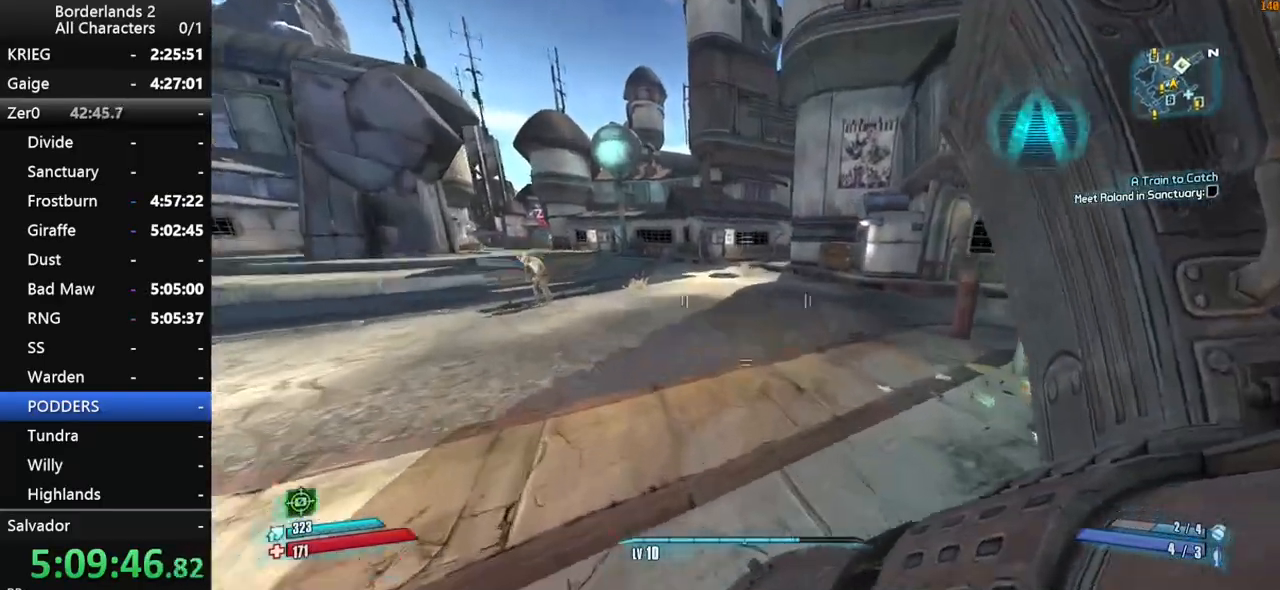
{"keys": ["w"], "mouse": [], "mouse_move": "still", "events": [[150, "g", "down"], [283, "g", "up"], [466, "space", "up"]]}
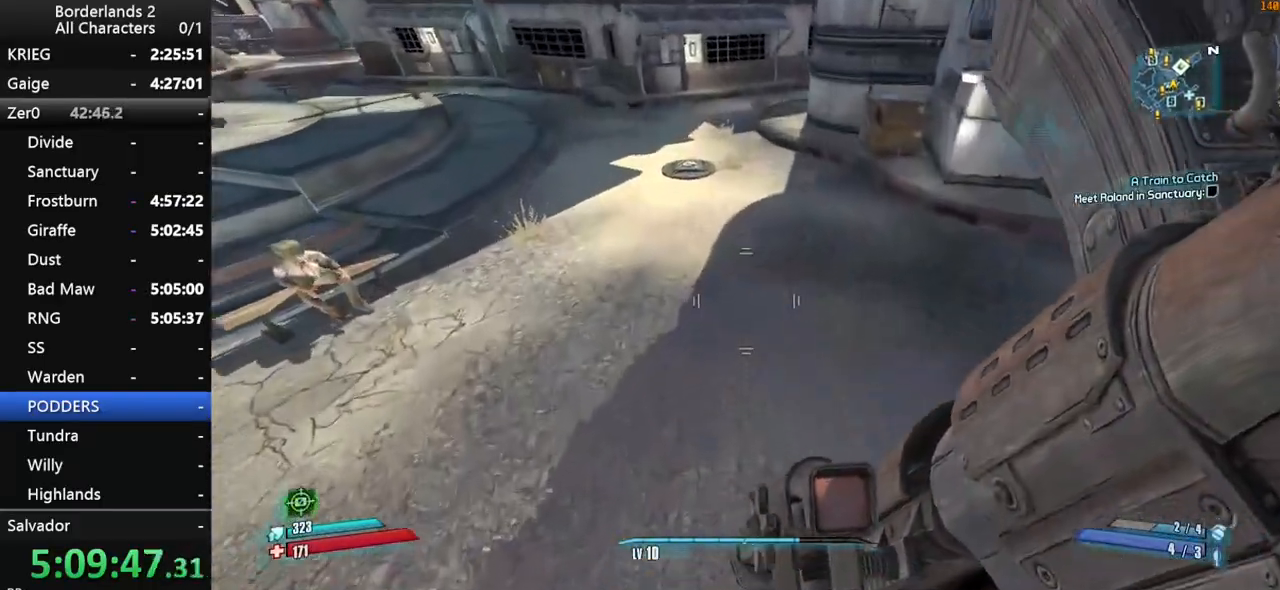
{"keys": ["shift", "w"], "mouse": [], "mouse_move": "up", "events": [[450, "shift", "down"]]}